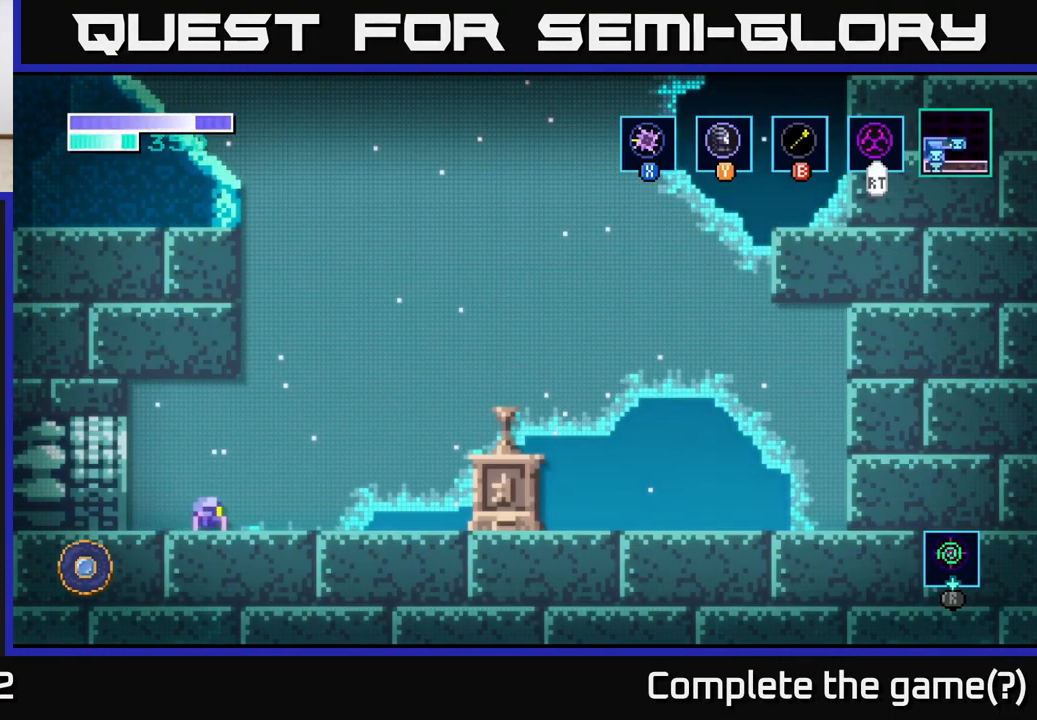
Gameplay with a controller (Xbox layout); each line is a JSON object with the inputs held at the frame after it. "events" lists button and stick changes between this image and that frame as [ms after this image, input, new state], when the widget could be followed in between.
{"buttons": ["A"], "left_stick": "right", "right_stick": "center", "events": [[333, "A", "down"]]}
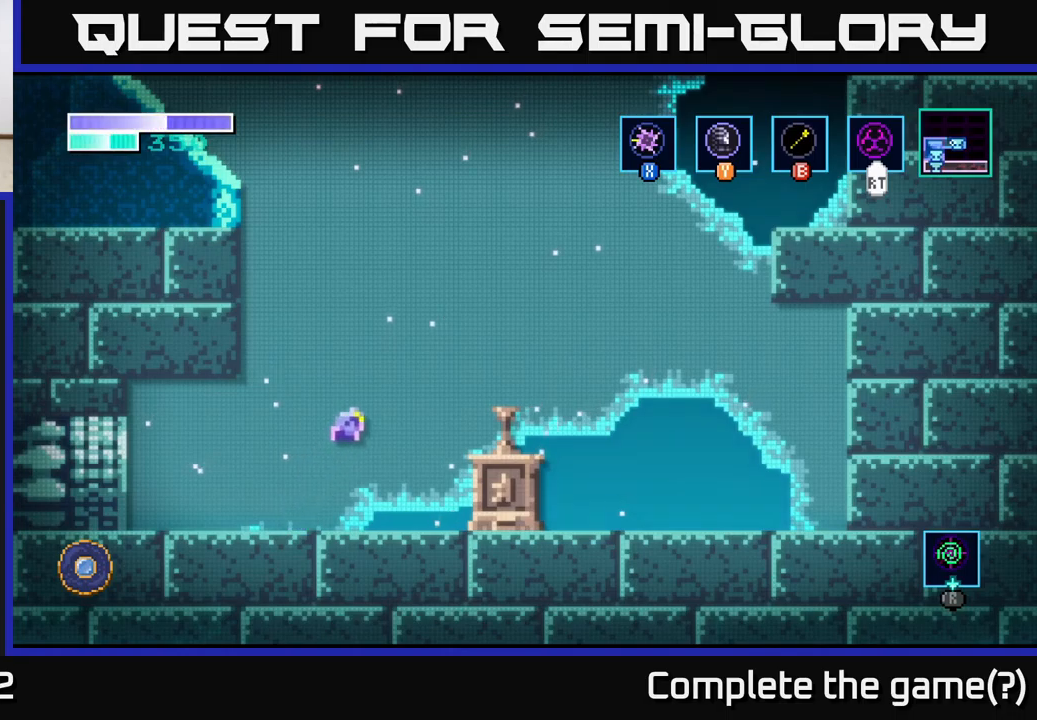
{"buttons": [], "left_stick": "center", "right_stick": "center", "events": [[250, "A", "up"], [483, "left_stick", "center"]]}
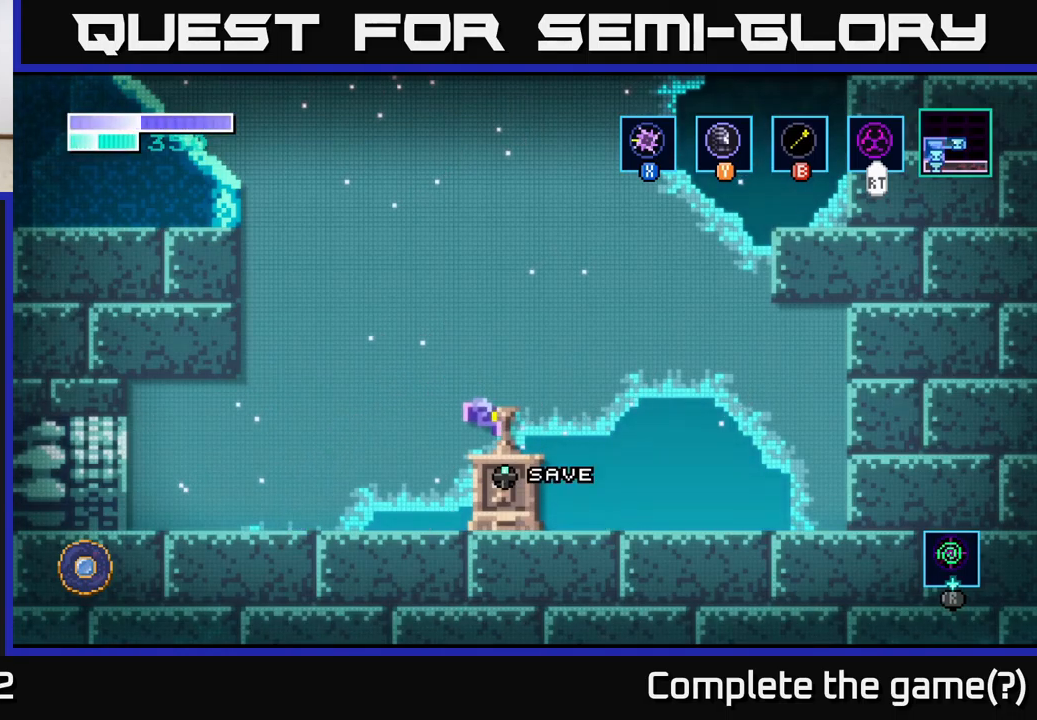
{"buttons": [], "left_stick": "center", "right_stick": "center", "events": [[133, "left_stick", "up"], [266, "left_stick", "center"]]}
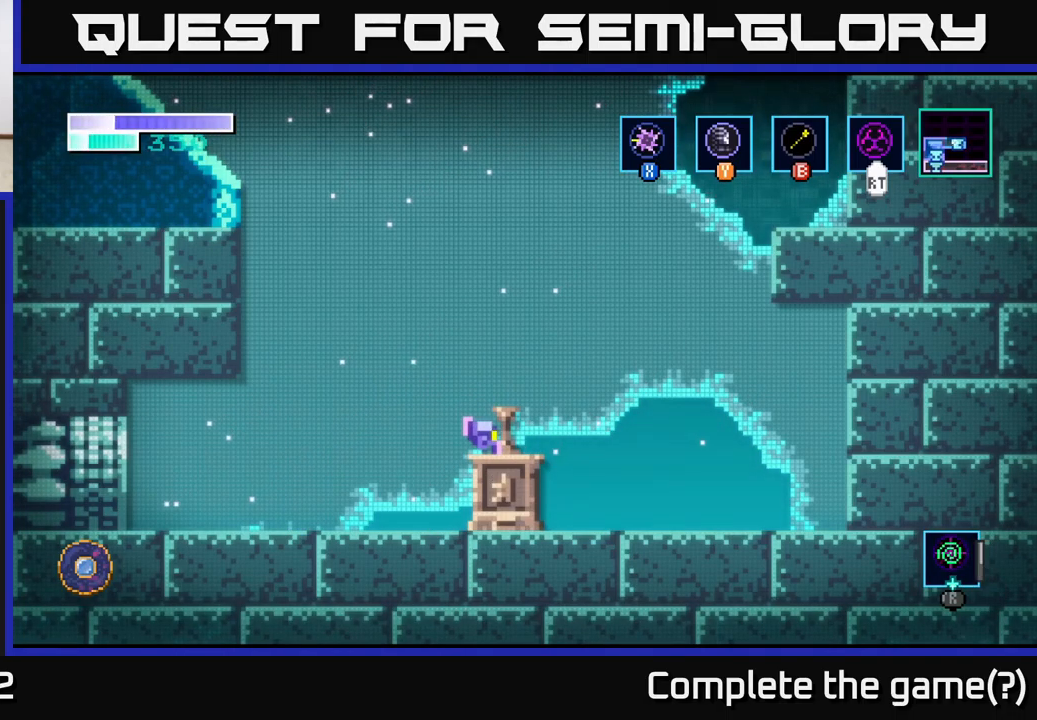
{"buttons": [], "left_stick": "center", "right_stick": "center", "events": []}
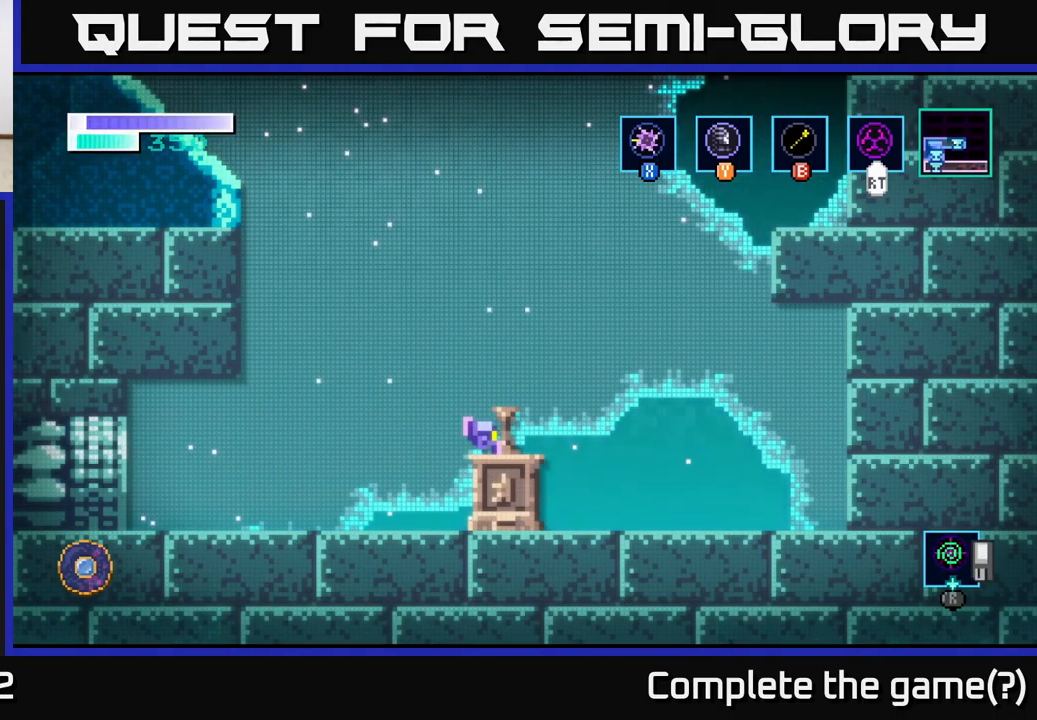
{"buttons": [], "left_stick": "center", "right_stick": "center", "events": []}
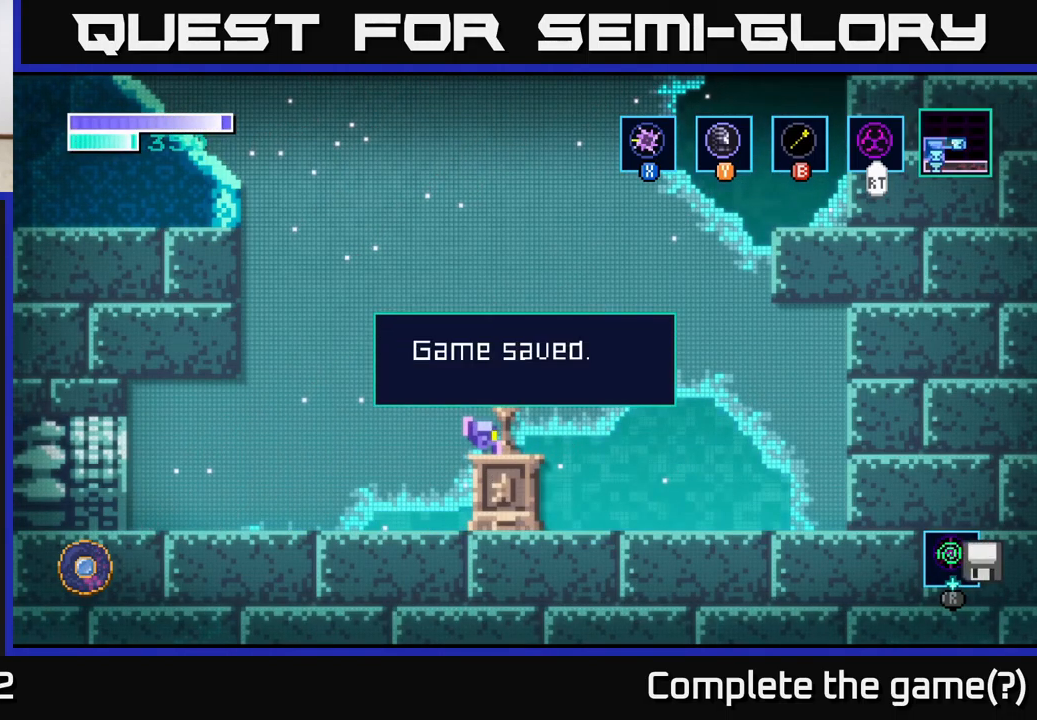
{"buttons": [], "left_stick": "center", "right_stick": "center", "events": [[133, "A", "down"], [316, "A", "up"]]}
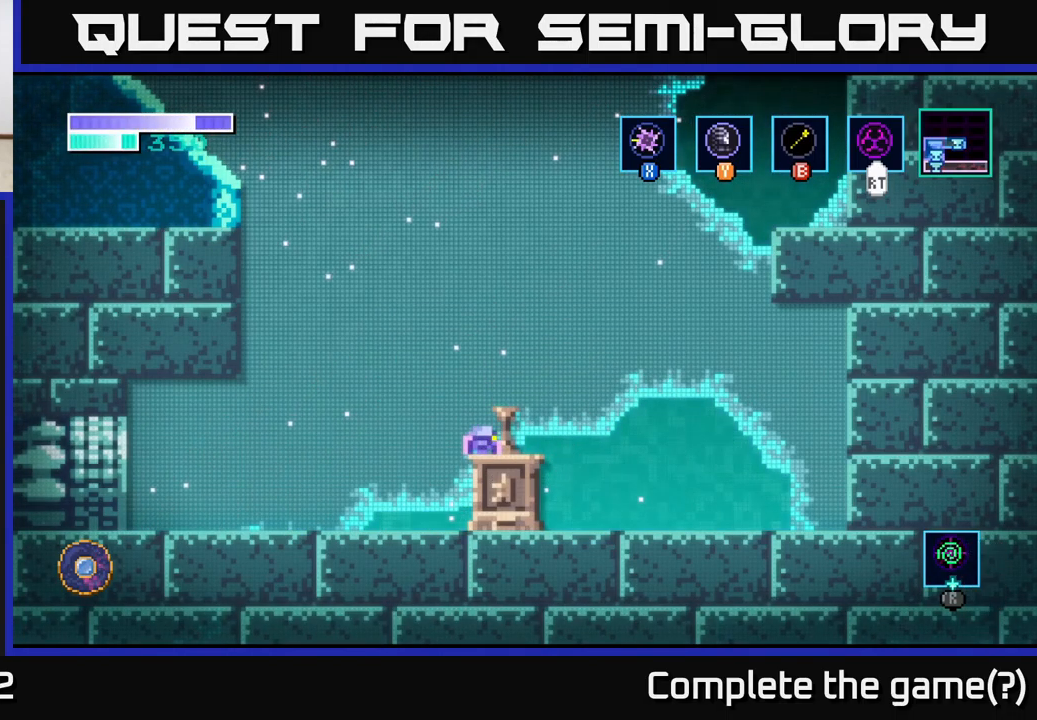
{"buttons": [], "left_stick": "right", "right_stick": "center", "events": [[166, "A", "down"], [350, "A", "up"], [383, "left_stick", "right"]]}
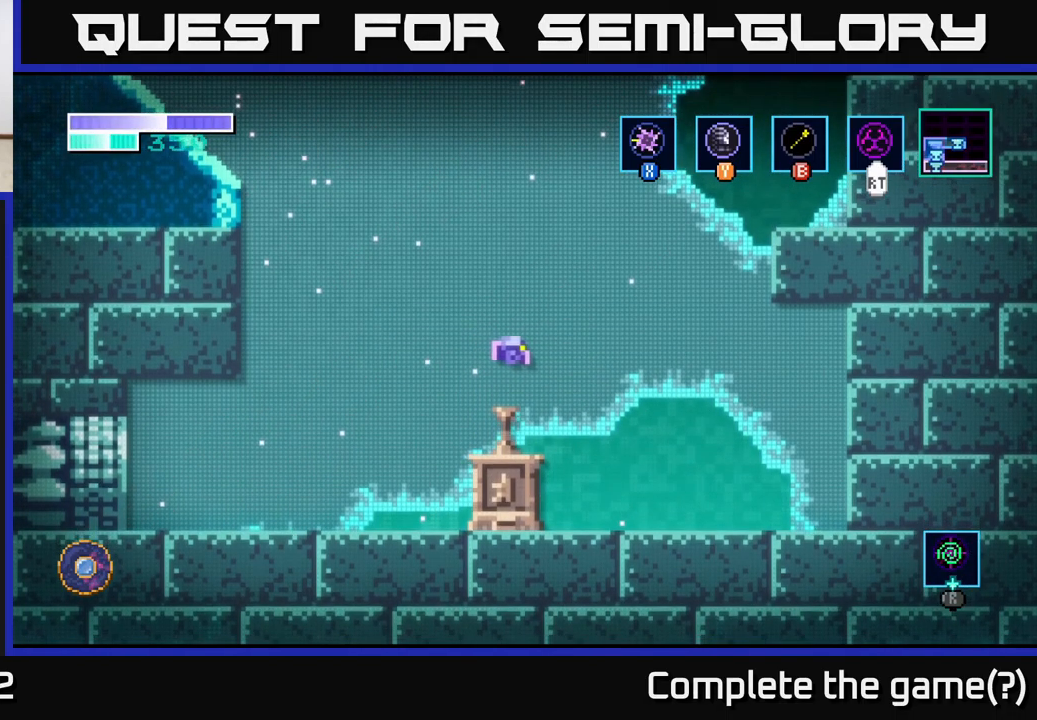
{"buttons": ["A"], "left_stick": "center", "right_stick": "center", "events": [[16, "left_stick", "center"], [483, "A", "down"]]}
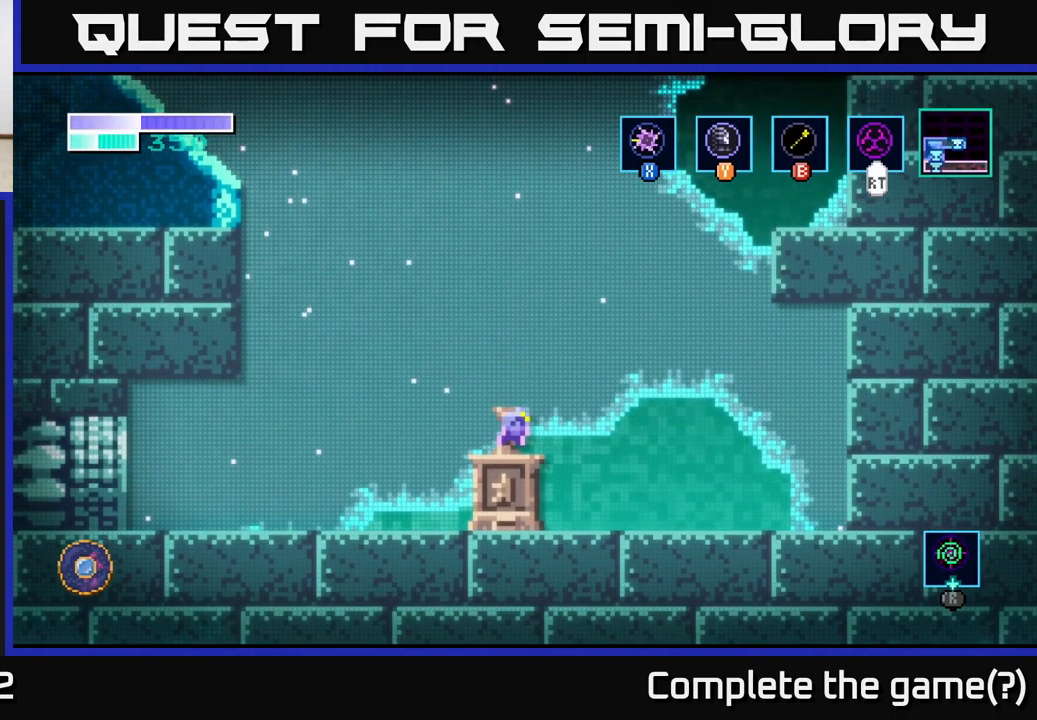
{"buttons": ["A"], "left_stick": "right", "right_stick": "center", "events": [[133, "left_stick", "right"], [400, "A", "up"], [450, "A", "down"]]}
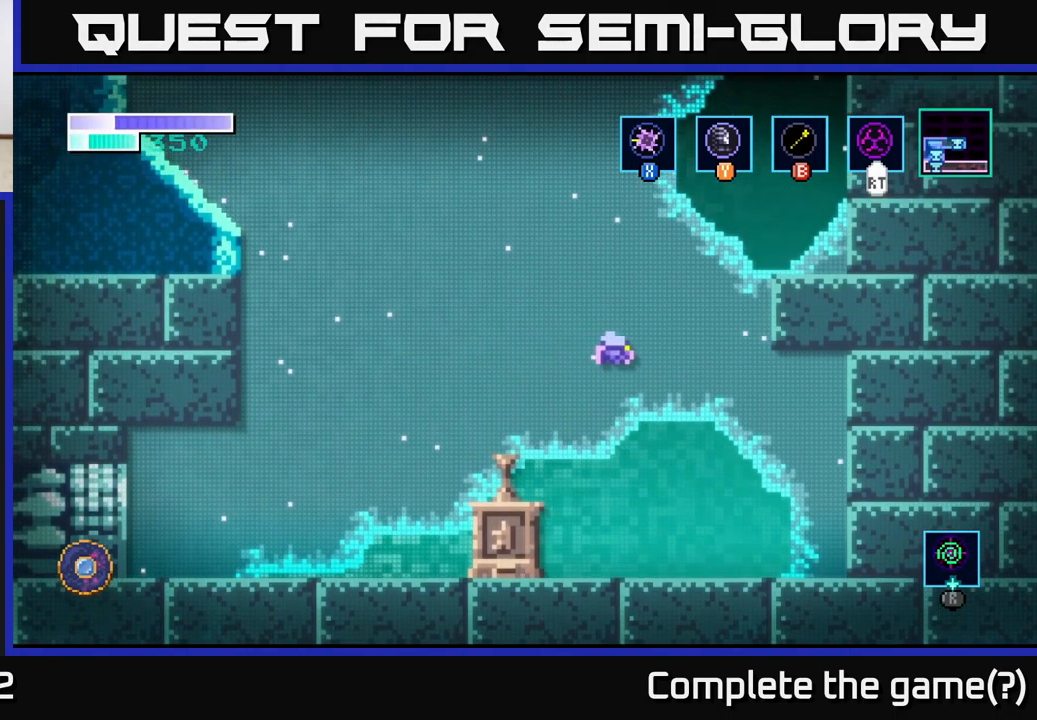
{"buttons": [], "left_stick": "up-right", "right_stick": "center", "events": [[183, "A", "up"], [183, "B", "down"], [200, "left_stick", "up-right"], [283, "B", "up"]]}
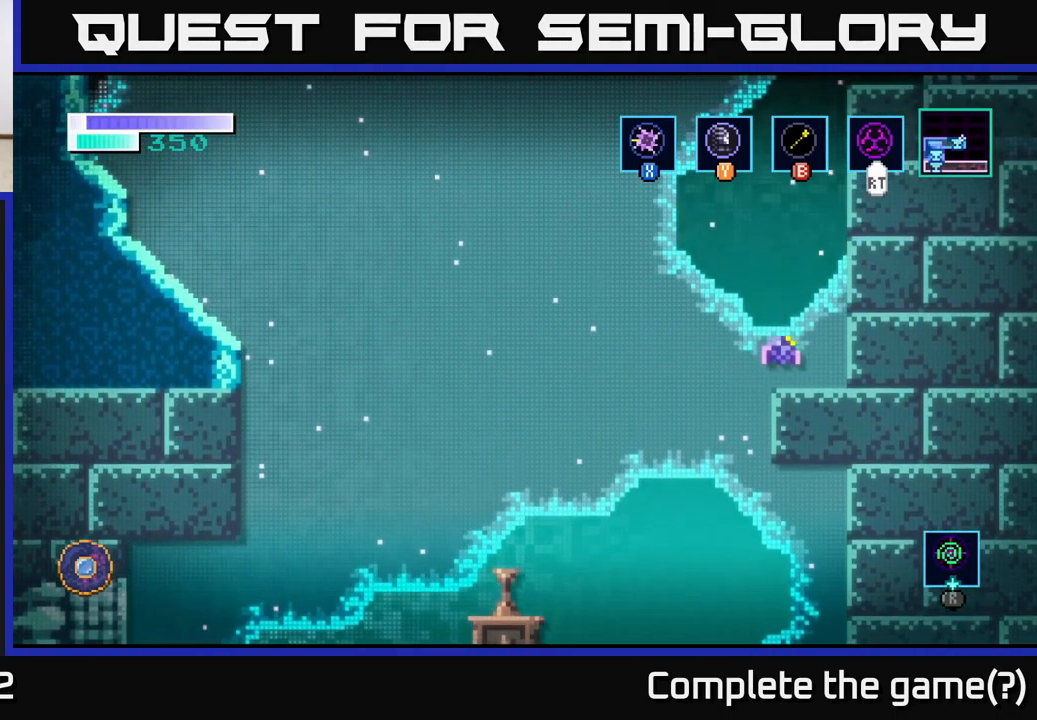
{"buttons": [], "left_stick": "center", "right_stick": "center", "events": [[183, "left_stick", "center"]]}
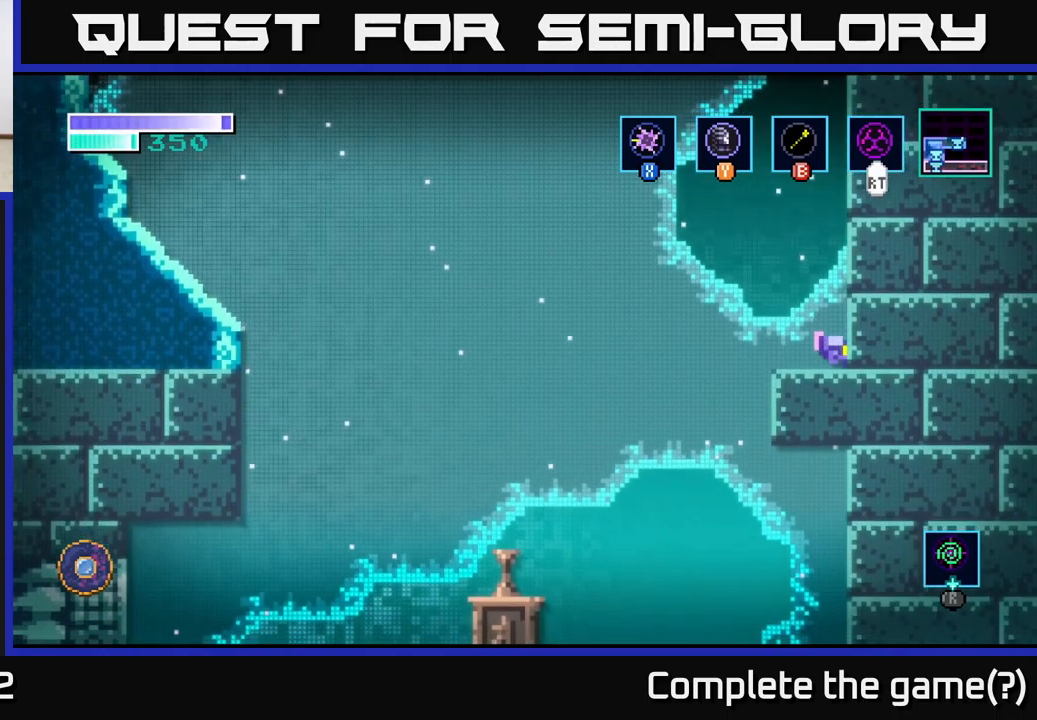
{"buttons": ["A"], "left_stick": "right", "right_stick": "center", "events": [[33, "left_stick", "left"], [83, "A", "down"], [400, "A", "up"], [433, "left_stick", "center"], [450, "A", "down"], [483, "left_stick", "right"]]}
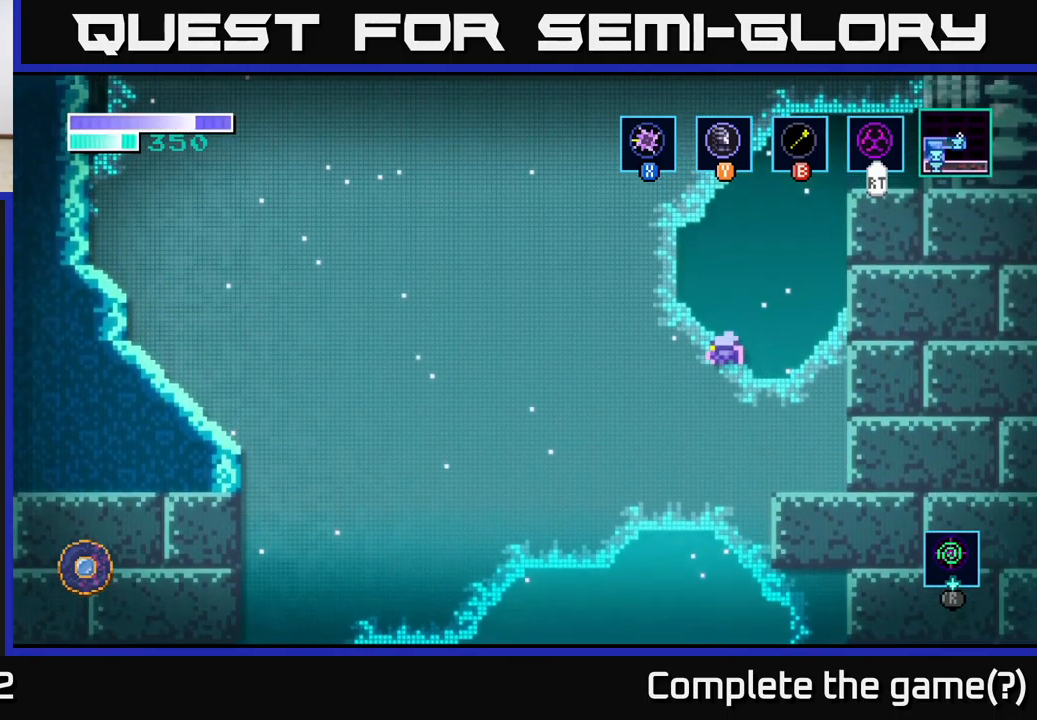
{"buttons": [], "left_stick": "up-right", "right_stick": "center", "events": [[133, "left_stick", "up-right"], [267, "B", "down"], [383, "B", "up"], [417, "A", "up"]]}
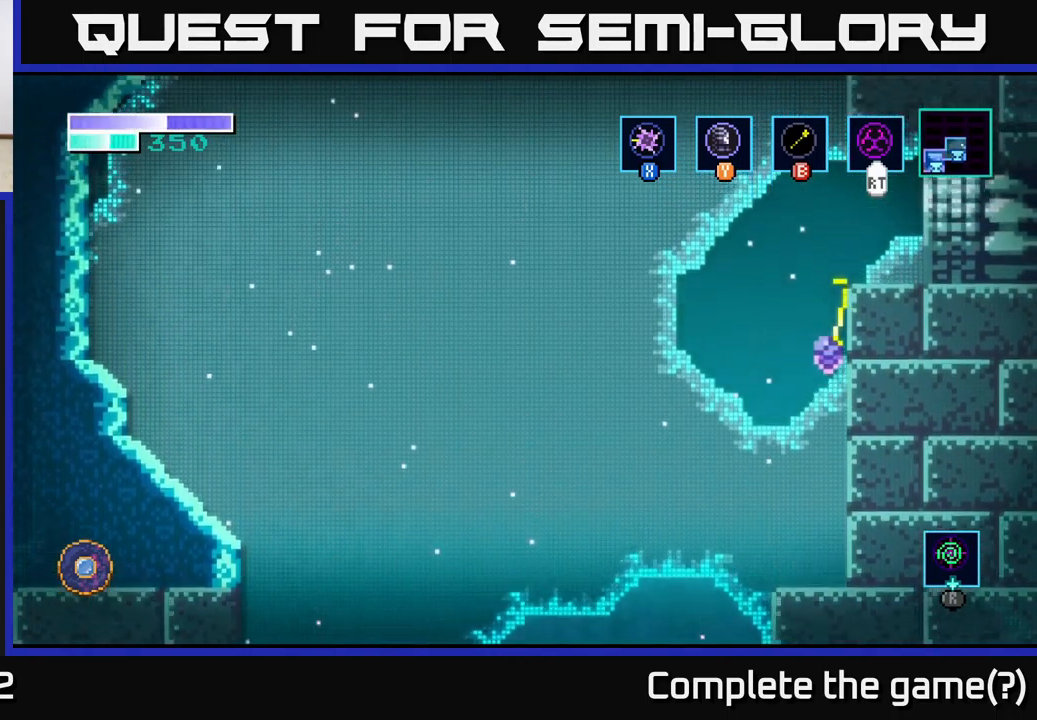
{"buttons": [], "left_stick": "center", "right_stick": "center", "events": [[200, "left_stick", "center"]]}
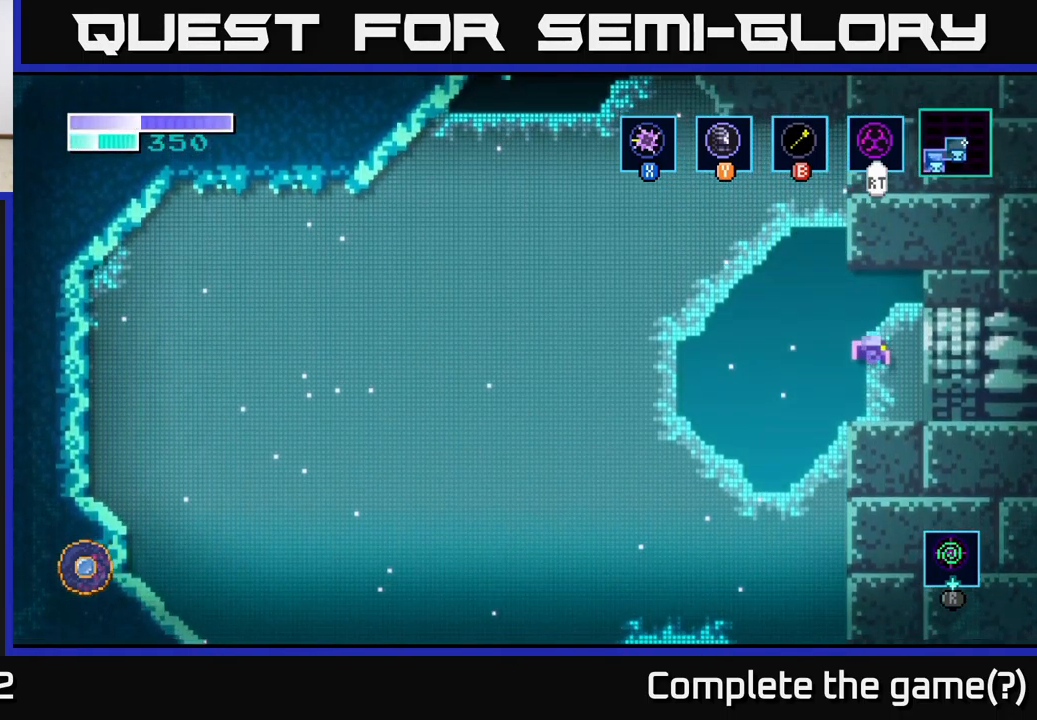
{"buttons": ["A"], "left_stick": "left", "right_stick": "center", "events": [[100, "left_stick", "right"], [200, "left_stick", "center"], [333, "A", "down"], [450, "left_stick", "left"]]}
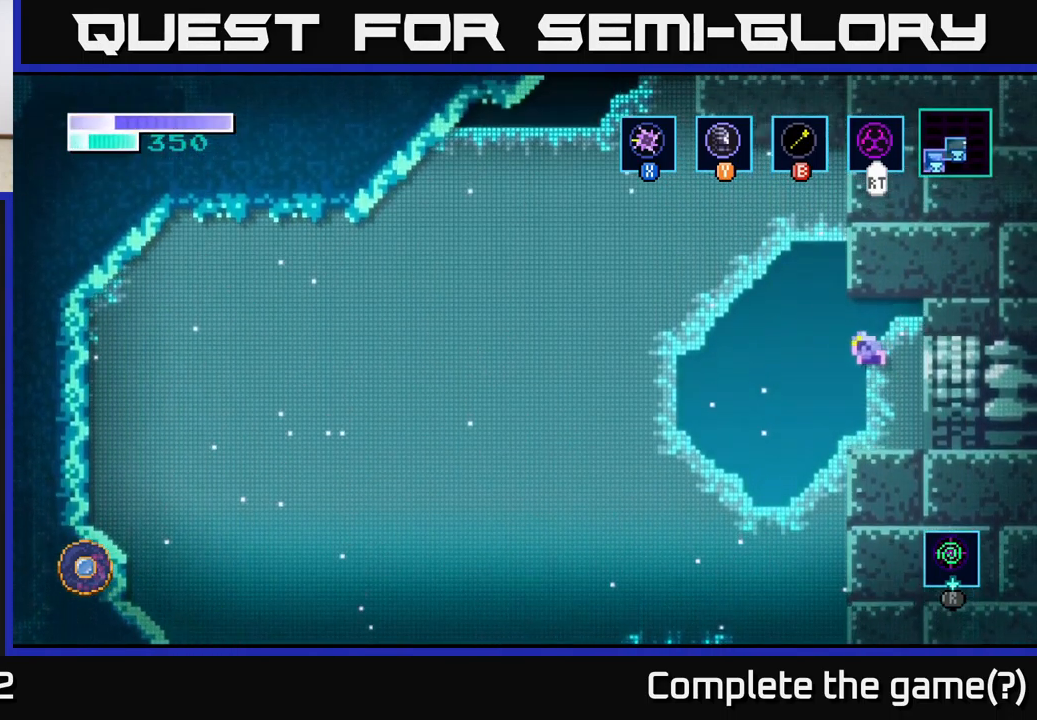
{"buttons": ["A"], "left_stick": "center", "right_stick": "center", "events": [[233, "A", "up"], [267, "A", "down"], [283, "left_stick", "center"]]}
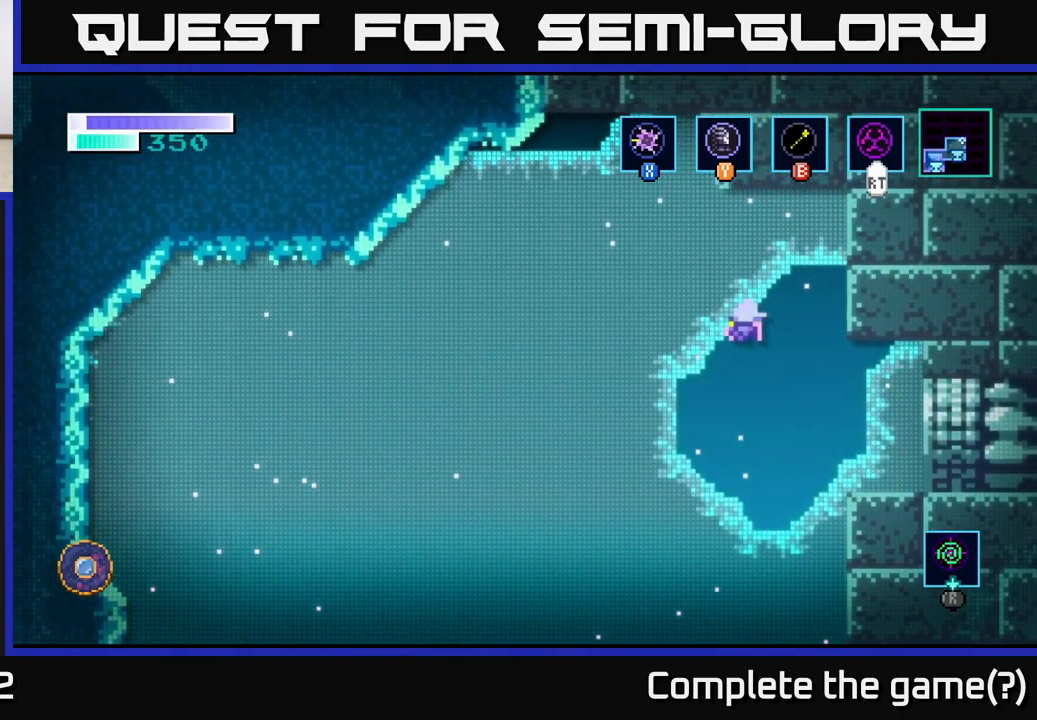
{"buttons": [], "left_stick": "right", "right_stick": "center", "events": [[17, "left_stick", "right"], [183, "A", "up"]]}
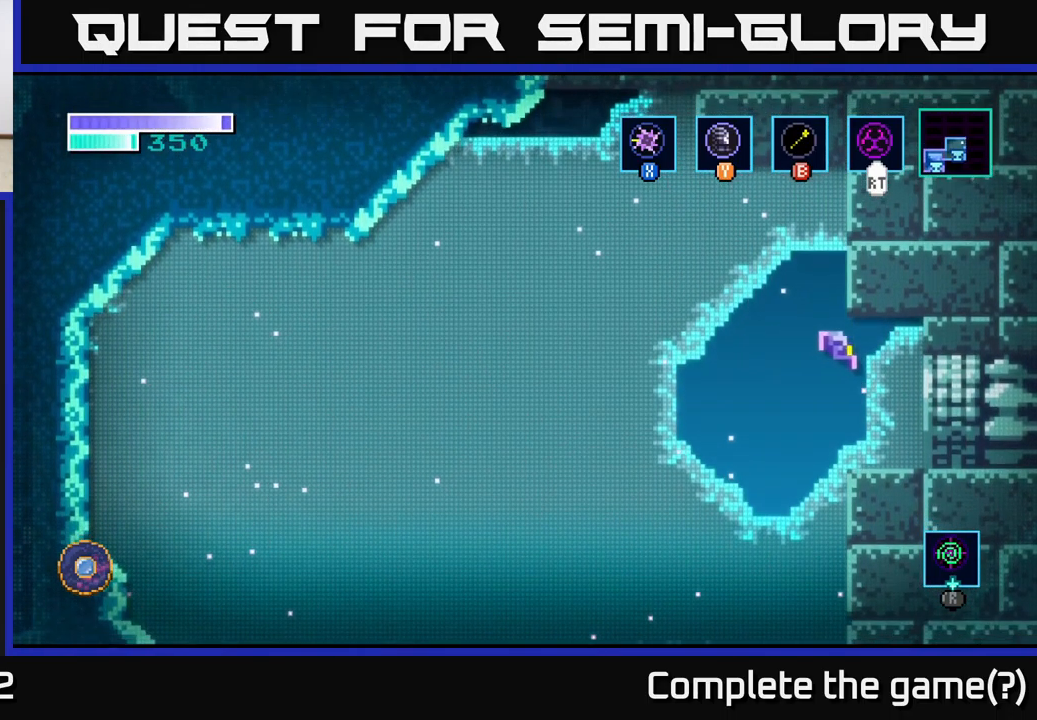
{"buttons": [], "left_stick": "right", "right_stick": "center", "events": []}
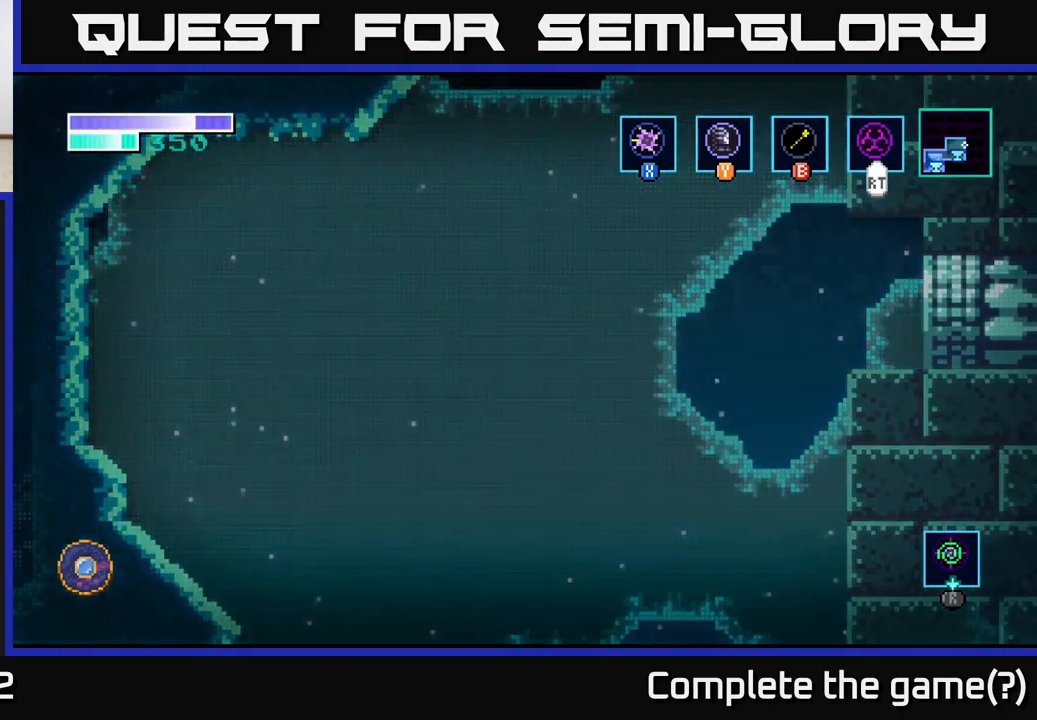
{"buttons": [], "left_stick": "center", "right_stick": "center", "events": [[50, "left_stick", "center"]]}
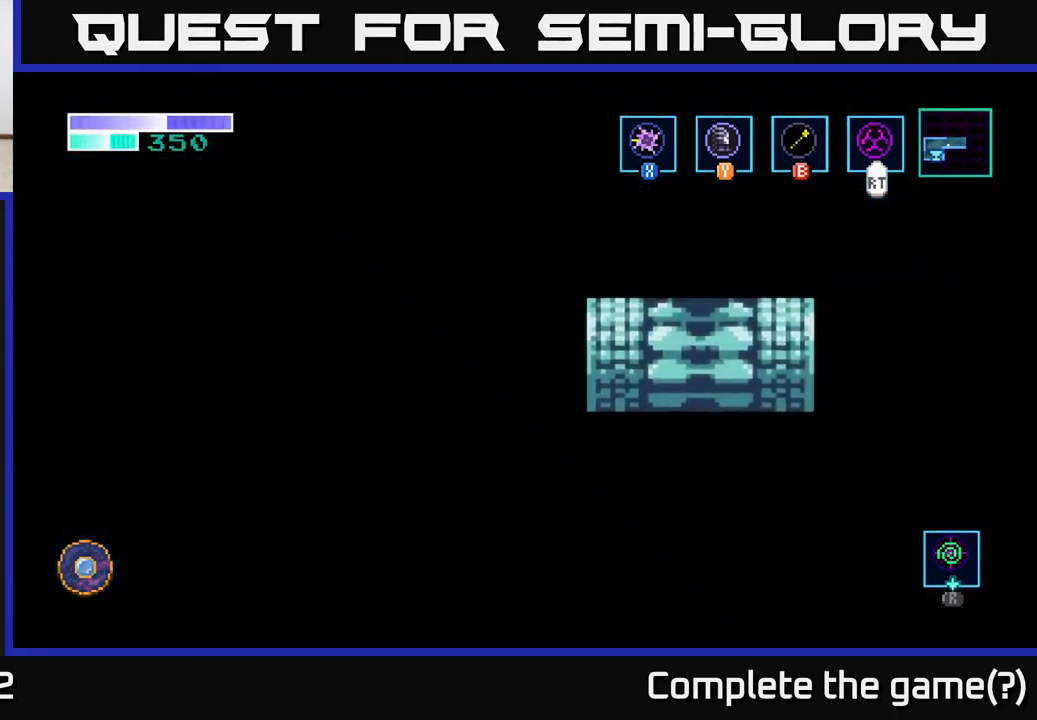
{"buttons": [], "left_stick": "center", "right_stick": "center", "events": []}
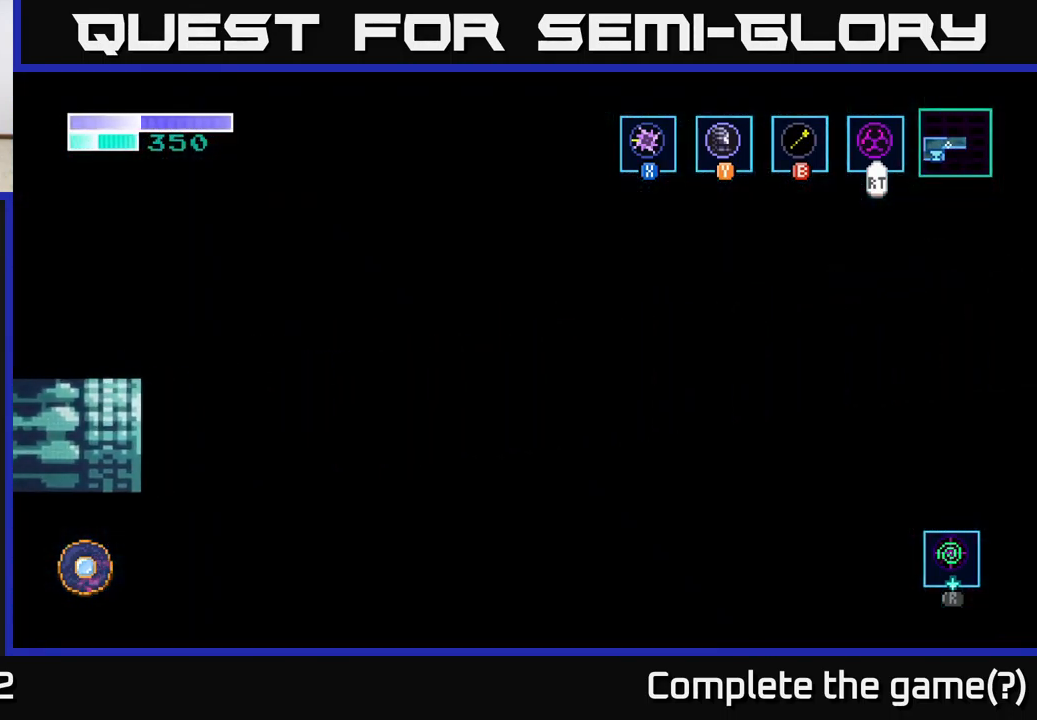
{"buttons": [], "left_stick": "right", "right_stick": "center", "events": [[117, "left_stick", "right"], [350, "left_stick", "center"], [484, "left_stick", "right"]]}
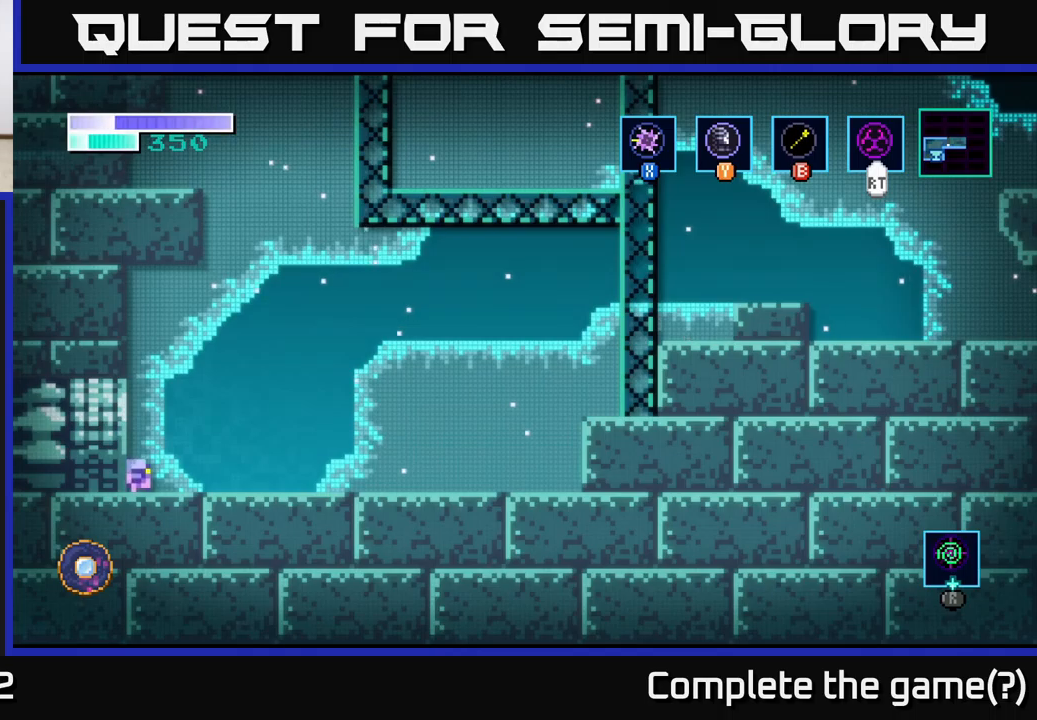
{"buttons": ["A"], "left_stick": "right", "right_stick": "center", "events": [[400, "A", "down"]]}
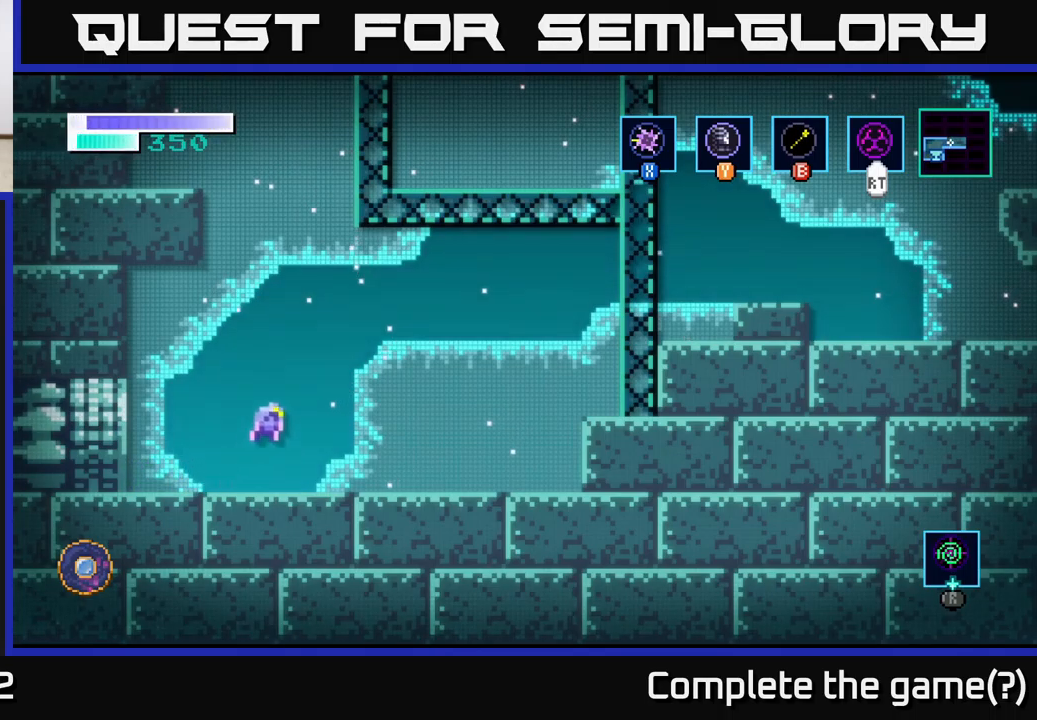
{"buttons": ["B"], "left_stick": "up-left", "right_stick": "center", "events": [[167, "left_stick", "center"], [234, "A", "up"], [250, "left_stick", "up-left"], [267, "A", "down"], [417, "B", "down"], [434, "A", "up"]]}
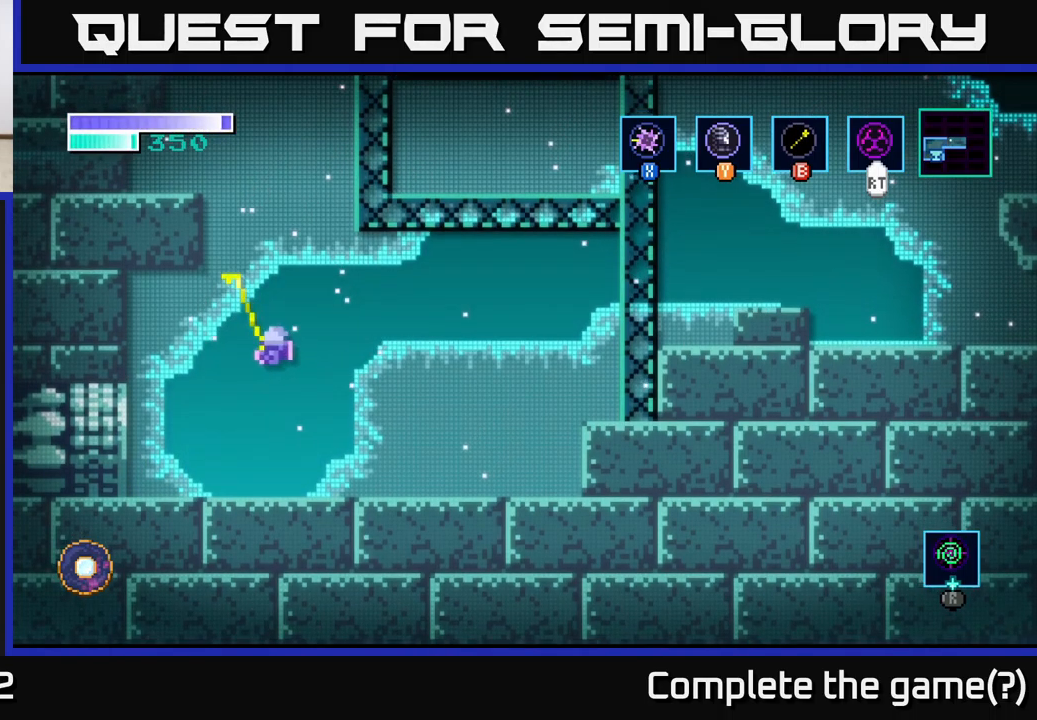
{"buttons": [], "left_stick": "center", "right_stick": "center", "events": [[67, "B", "up"], [400, "left_stick", "center"]]}
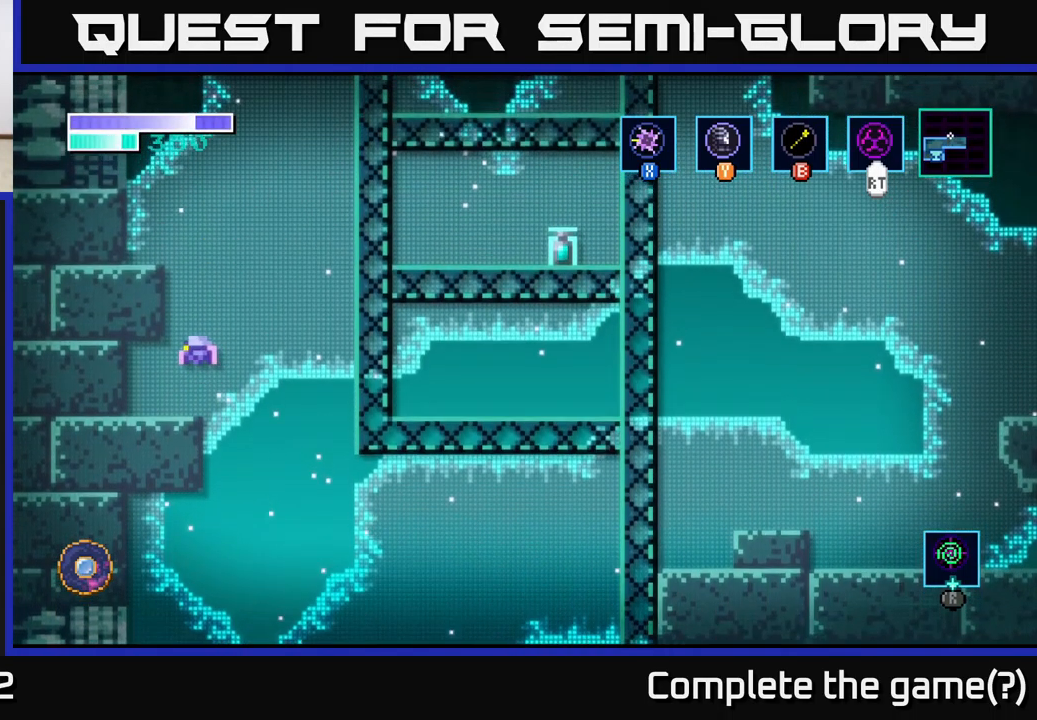
{"buttons": [], "left_stick": "center", "right_stick": "center", "events": [[50, "left_stick", "left"], [184, "left_stick", "center"]]}
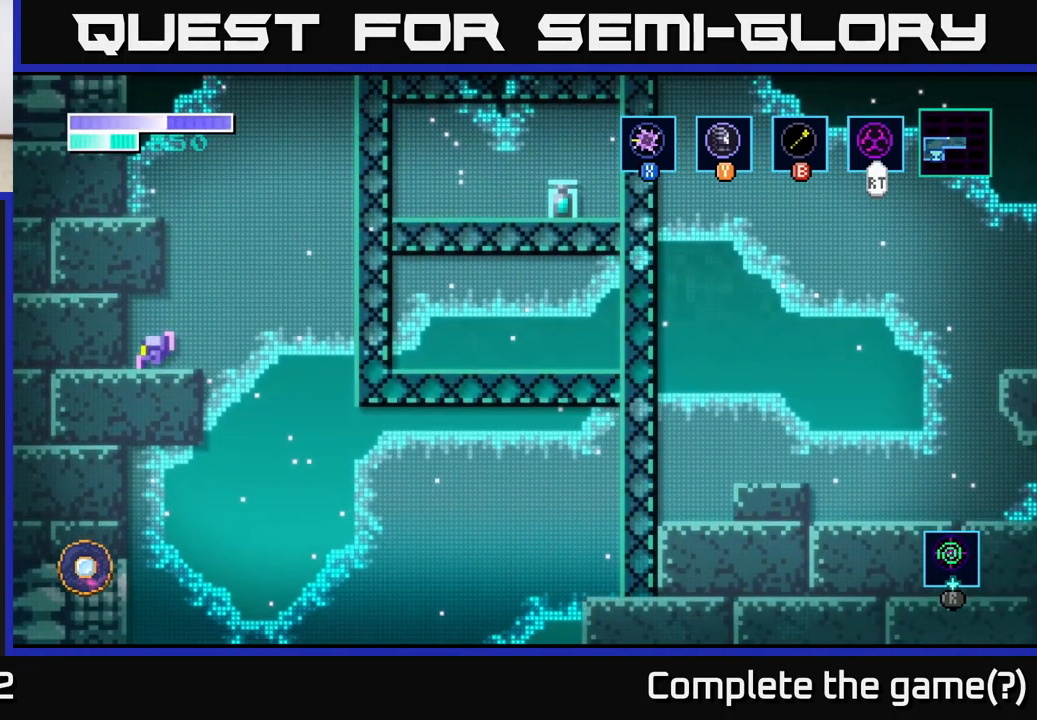
{"buttons": ["B"], "left_stick": "up-left", "right_stick": "center", "events": [[17, "left_stick", "right"], [117, "A", "down"], [350, "A", "up"], [350, "left_stick", "up-left"], [434, "B", "down"]]}
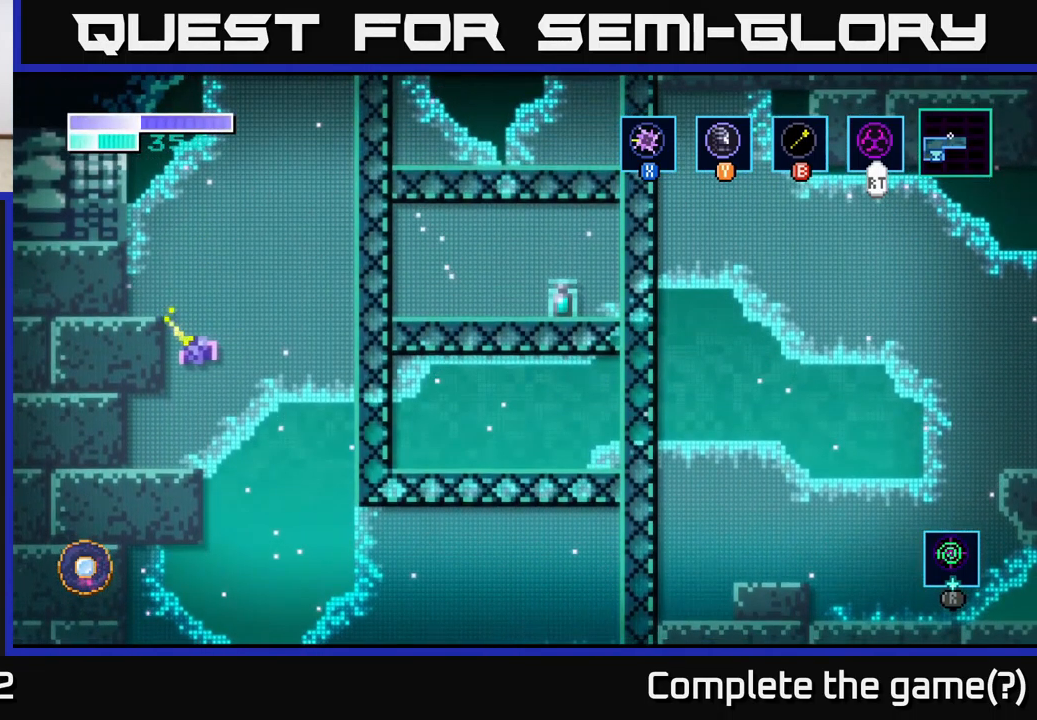
{"buttons": [], "left_stick": "left", "right_stick": "center", "events": [[50, "B", "up"], [400, "left_stick", "left"]]}
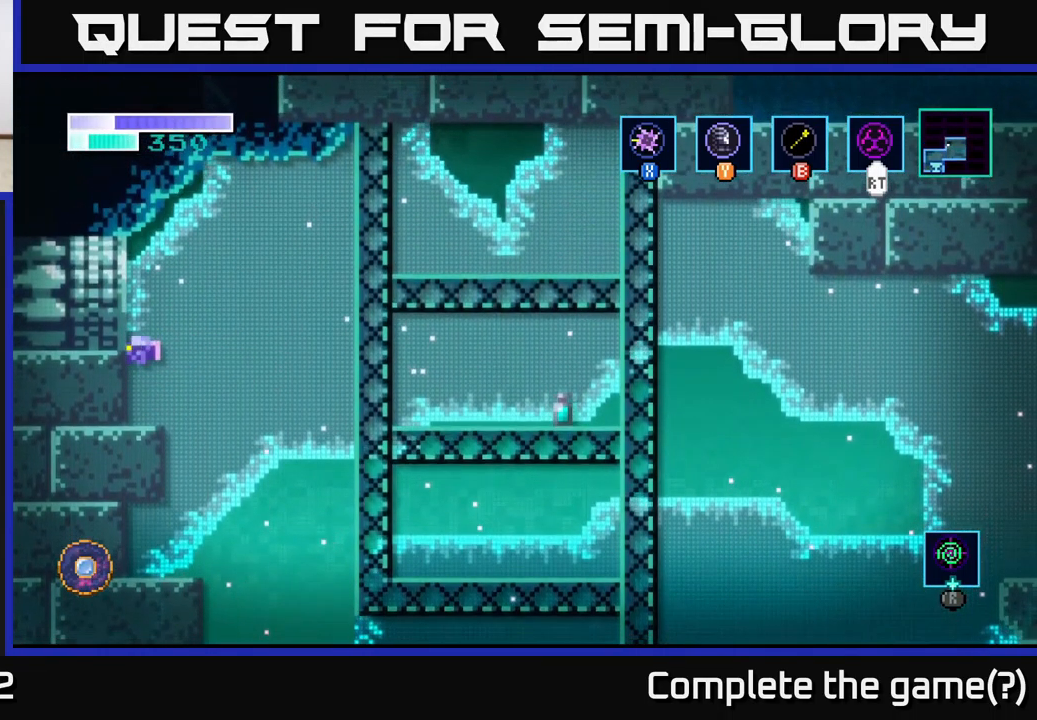
{"buttons": ["A"], "left_stick": "right", "right_stick": "center", "events": [[17, "left_stick", "center"], [317, "left_stick", "right"], [467, "A", "down"]]}
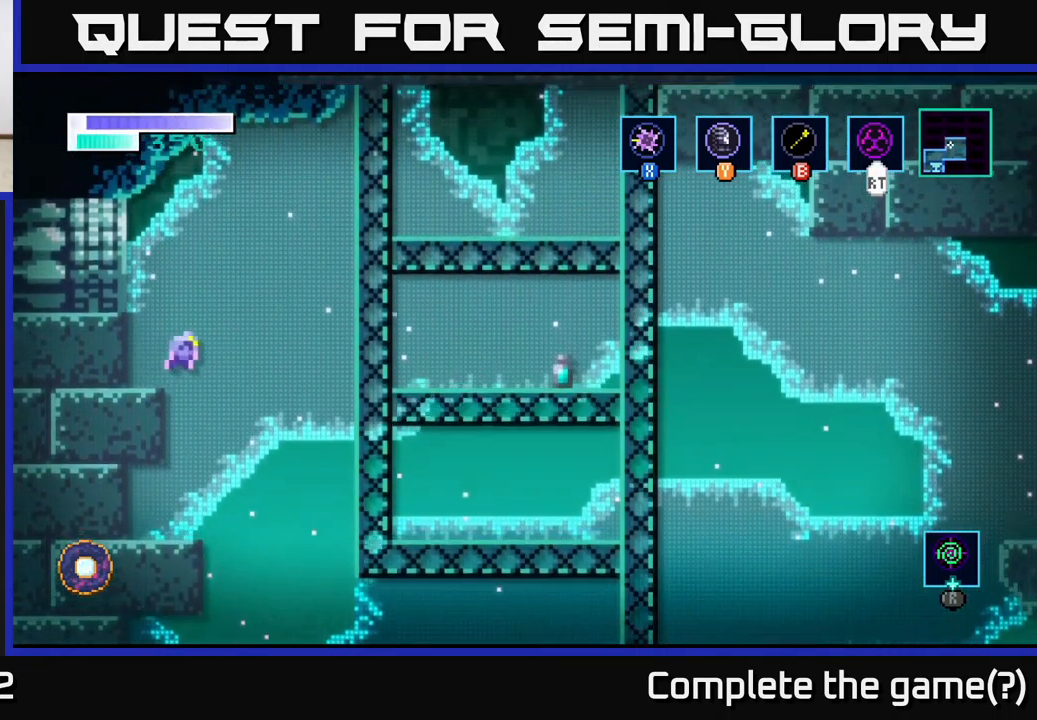
{"buttons": ["X"], "left_stick": "right", "right_stick": "center", "events": [[167, "A", "up"], [434, "X", "down"]]}
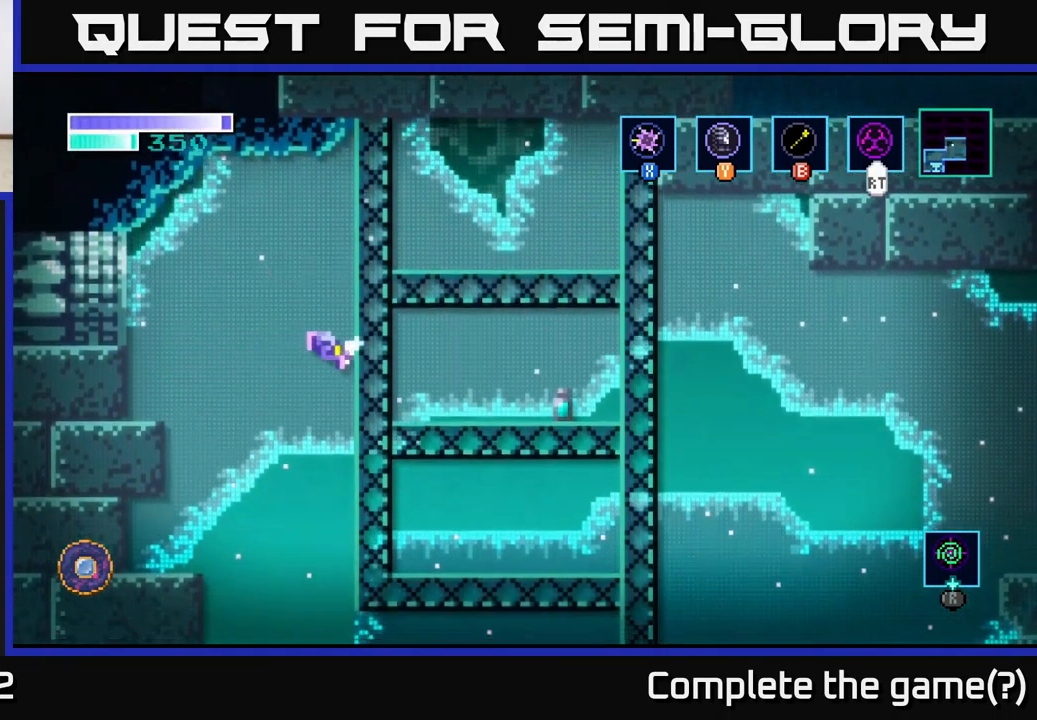
{"buttons": ["A"], "left_stick": "right", "right_stick": "center", "events": [[50, "X", "up"], [134, "A", "down"]]}
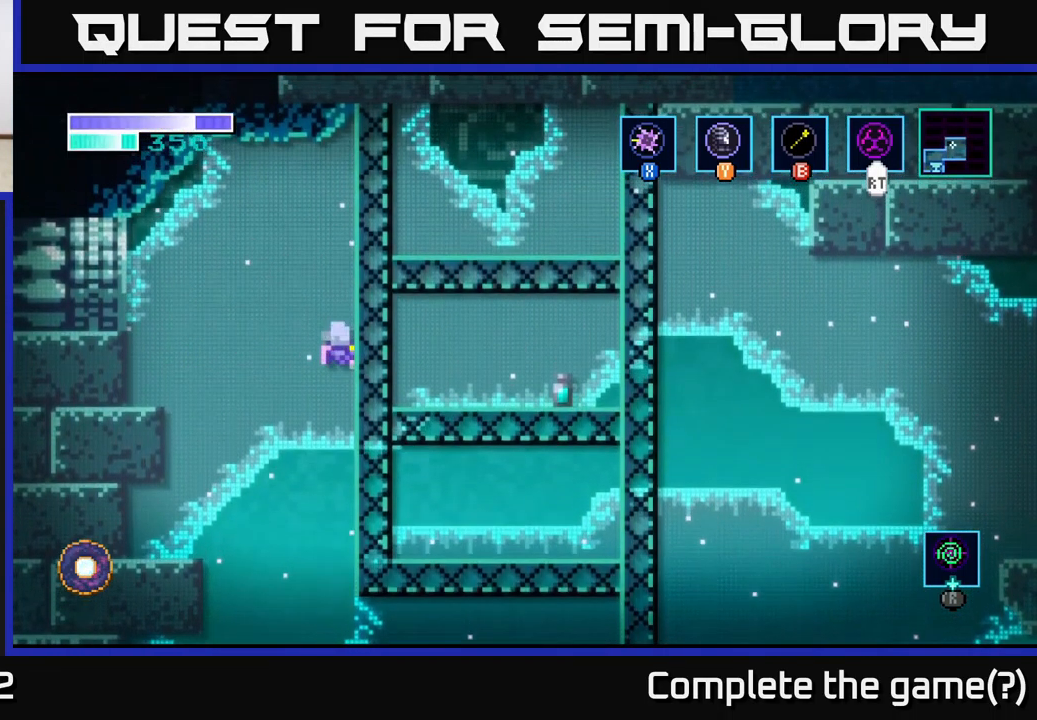
{"buttons": [], "left_stick": "right", "right_stick": "center", "events": [[17, "A", "up"], [34, "left_stick", "center"], [384, "left_stick", "right"]]}